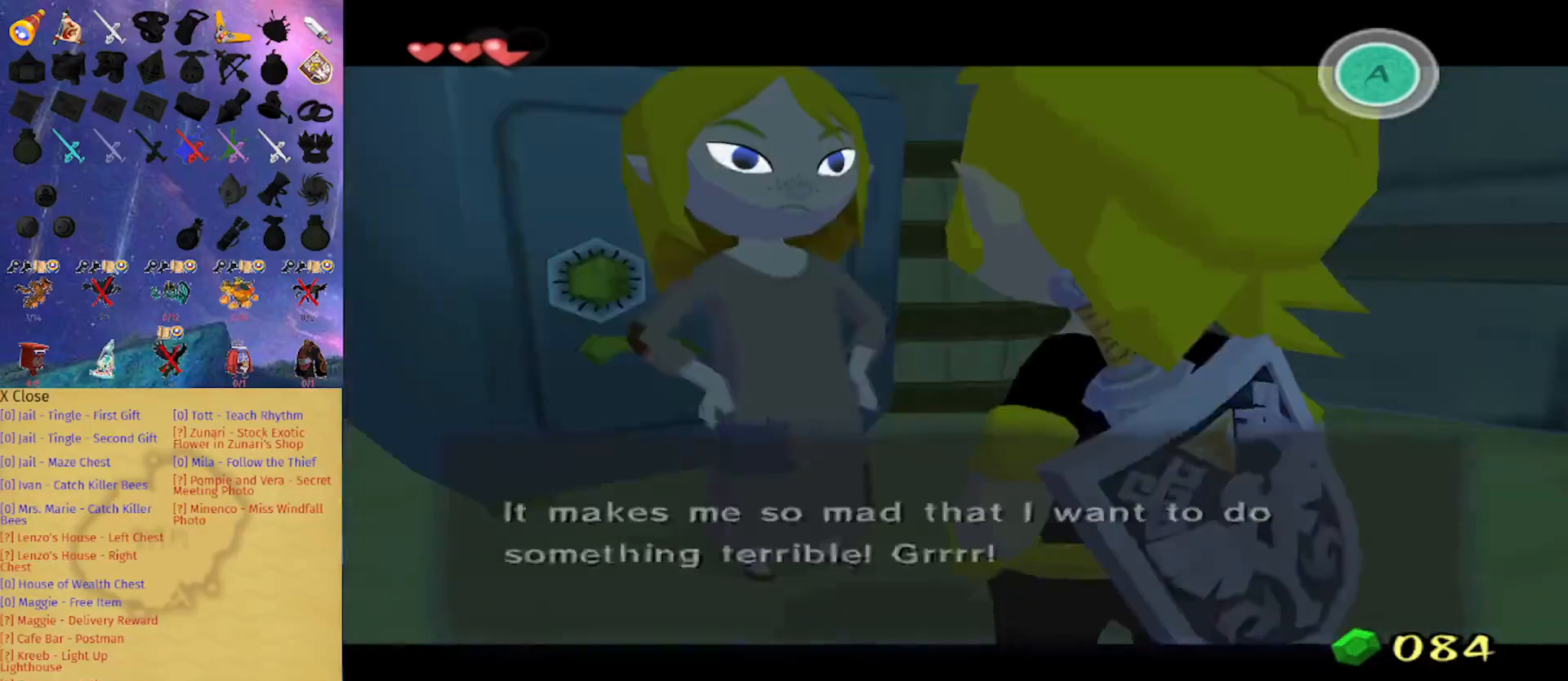
Gameplay with a controller (Nintendo layout); each line is a JSON object with the inputs held at the frame after it. "events" lists button and stick changes between this image and that frame as [ms after this image, input, new state], when the widget could be followed in between. Not read: L3 R3.
{"buttons": ["B"], "left_stick": "center", "right_stick": "center", "events": [[67, "A", "down"], [100, "A", "up"], [200, "A", "down"], [233, "A", "up"], [433, "A", "down"], [467, "A", "up"]]}
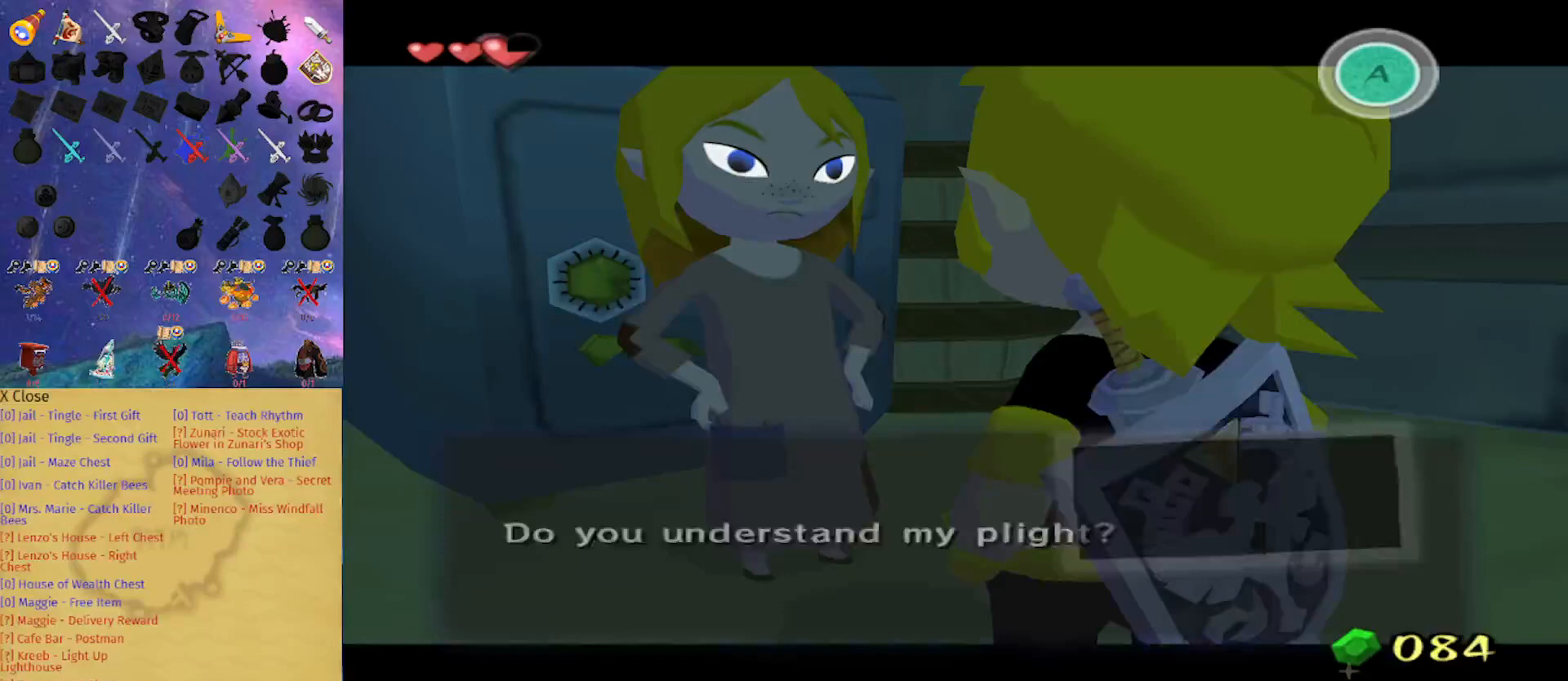
{"buttons": ["B"], "left_stick": "center", "right_stick": "center", "events": [[67, "A", "down"], [100, "A", "up"], [167, "A", "down"], [200, "A", "up"], [300, "A", "down"], [333, "A", "up"], [433, "A", "down"], [467, "A", "up"]]}
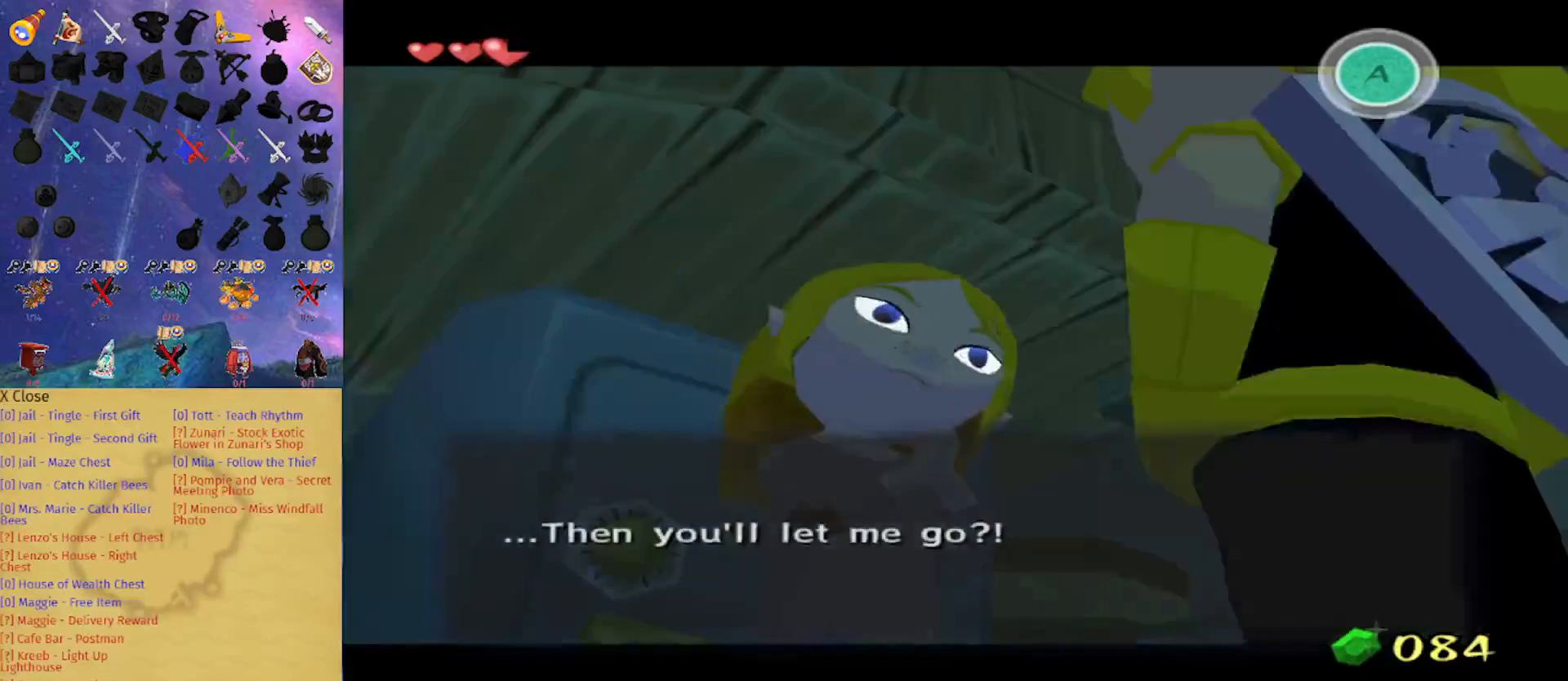
{"buttons": ["B"], "left_stick": "center", "right_stick": "center", "events": [[67, "A", "down"], [100, "A", "up"], [300, "A", "down"], [333, "A", "up"], [433, "A", "down"], [467, "A", "up"]]}
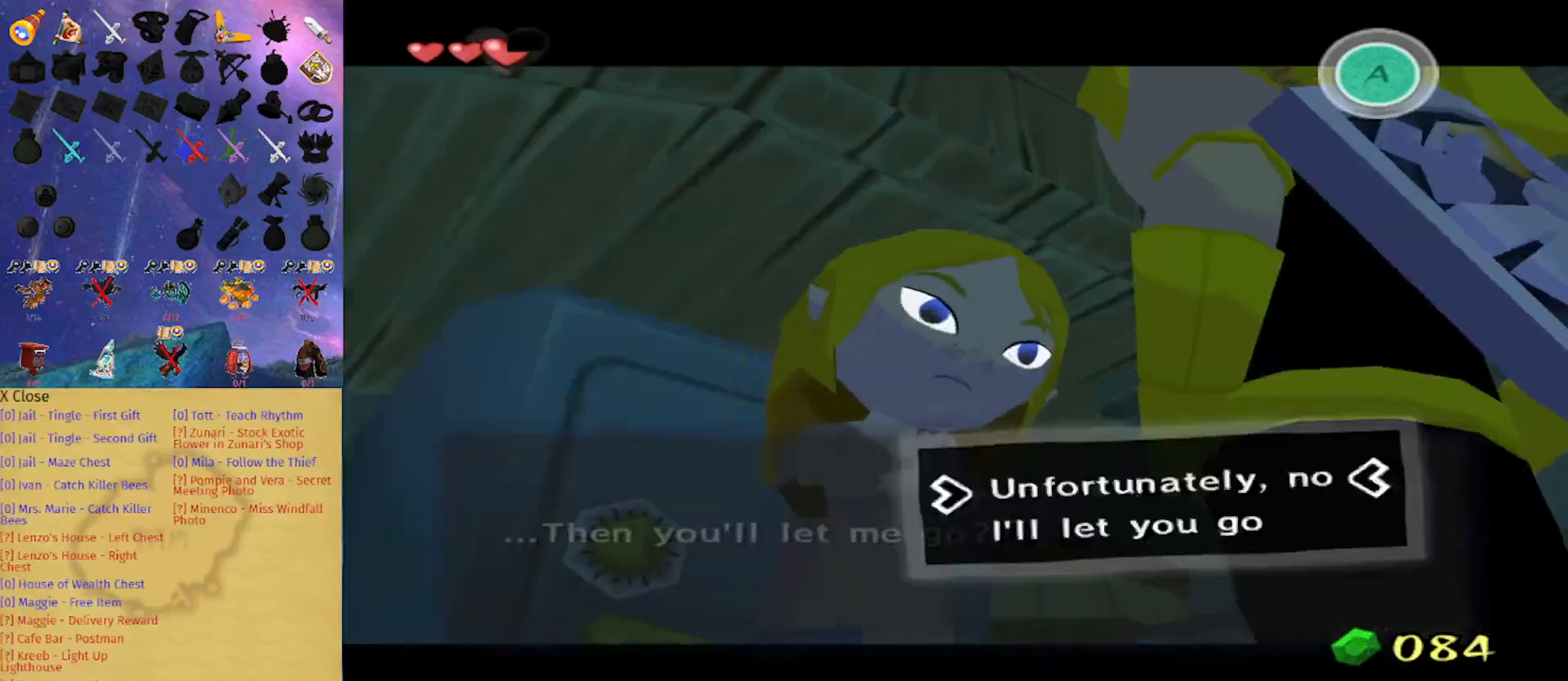
{"buttons": ["B"], "left_stick": "center", "right_stick": "center", "events": [[33, "A", "down"], [100, "A", "up"], [167, "A", "down"], [200, "A", "up"], [300, "A", "down"], [333, "A", "up"], [433, "A", "down"], [467, "A", "up"]]}
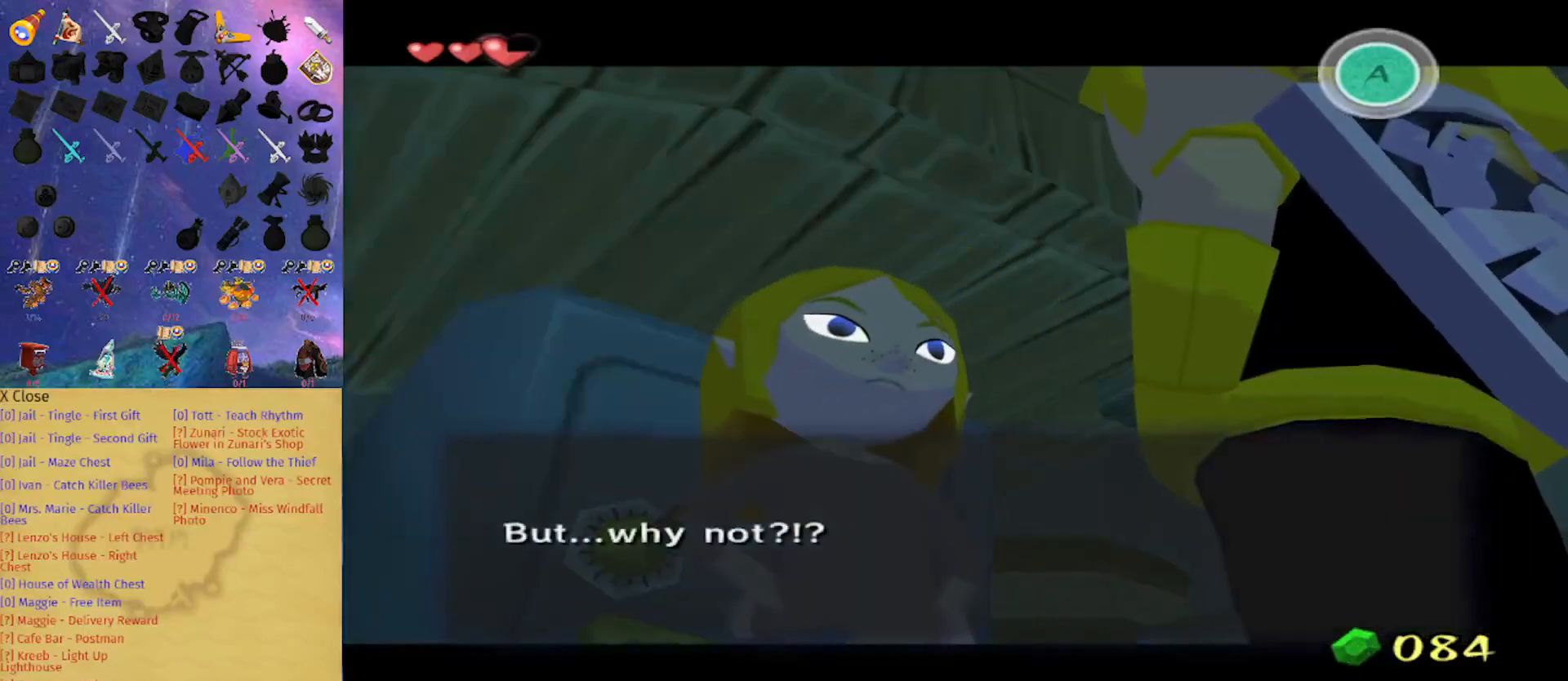
{"buttons": ["B"], "left_stick": "center", "right_stick": "center", "events": [[67, "A", "down"], [100, "A", "up"]]}
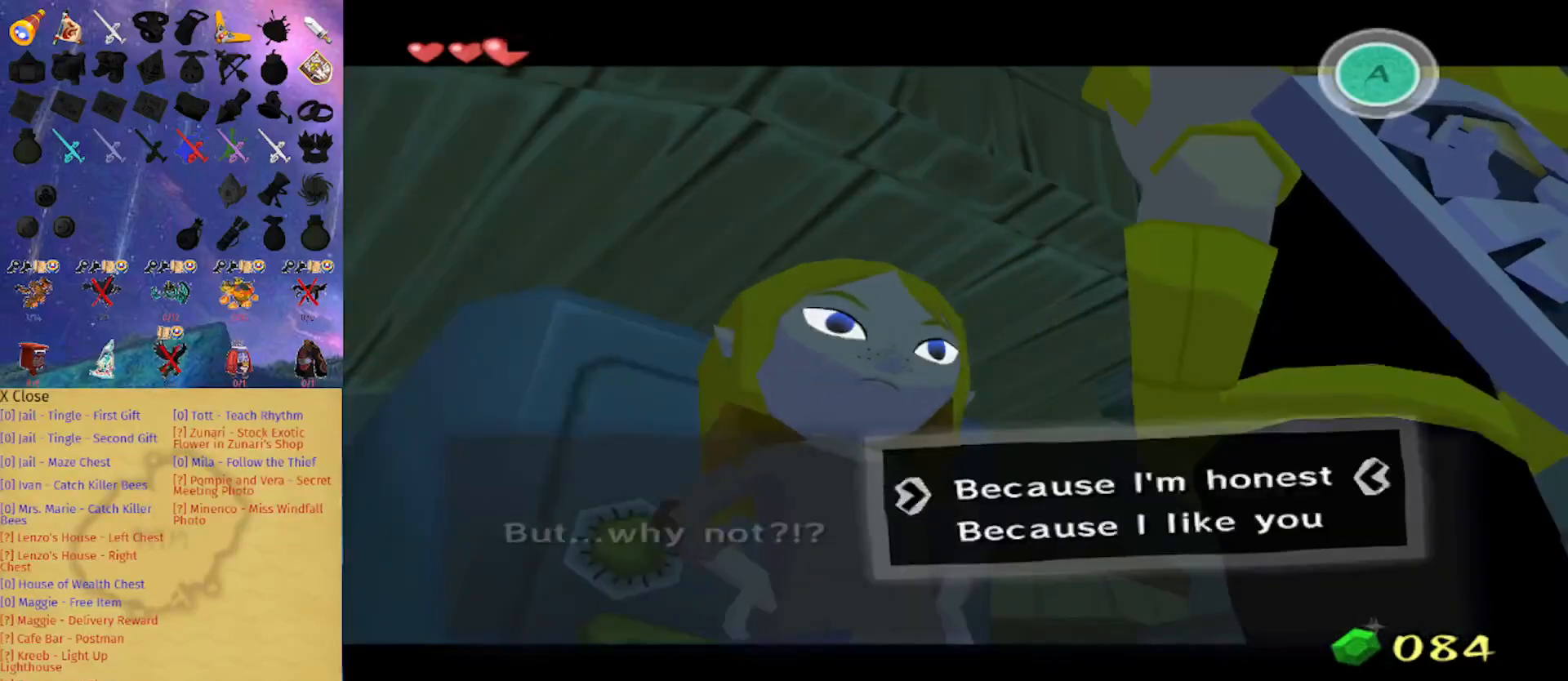
{"buttons": ["B"], "left_stick": "center", "right_stick": "center", "events": [[33, "A", "down"], [67, "A", "up"], [167, "A", "down"], [200, "A", "up"], [300, "A", "down"], [333, "A", "up"], [400, "A", "down"], [433, "A", "up"]]}